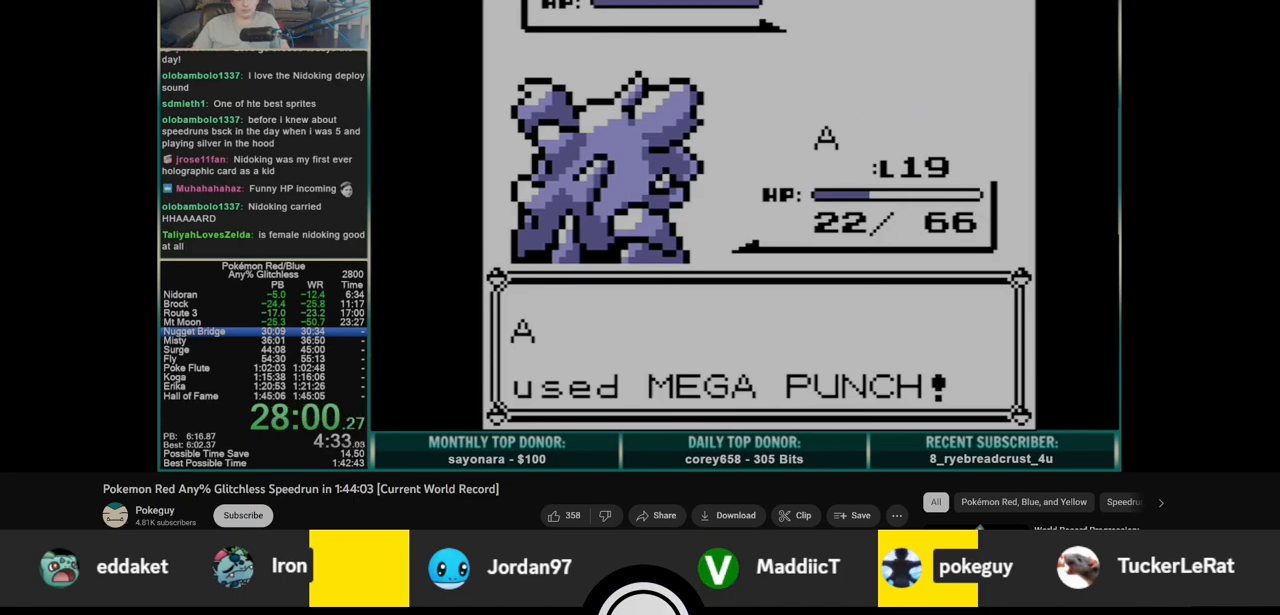
Gameplay with a controller (Nintendo layout); each line is a JSON object with the inputs held at the frame after it. "events" lists button and stick changes between this image and that frame as [ms after this image, input, new state], when the widget could be followed in between. Not read: L3 R3.
{"buttons": ["B"], "events": []}
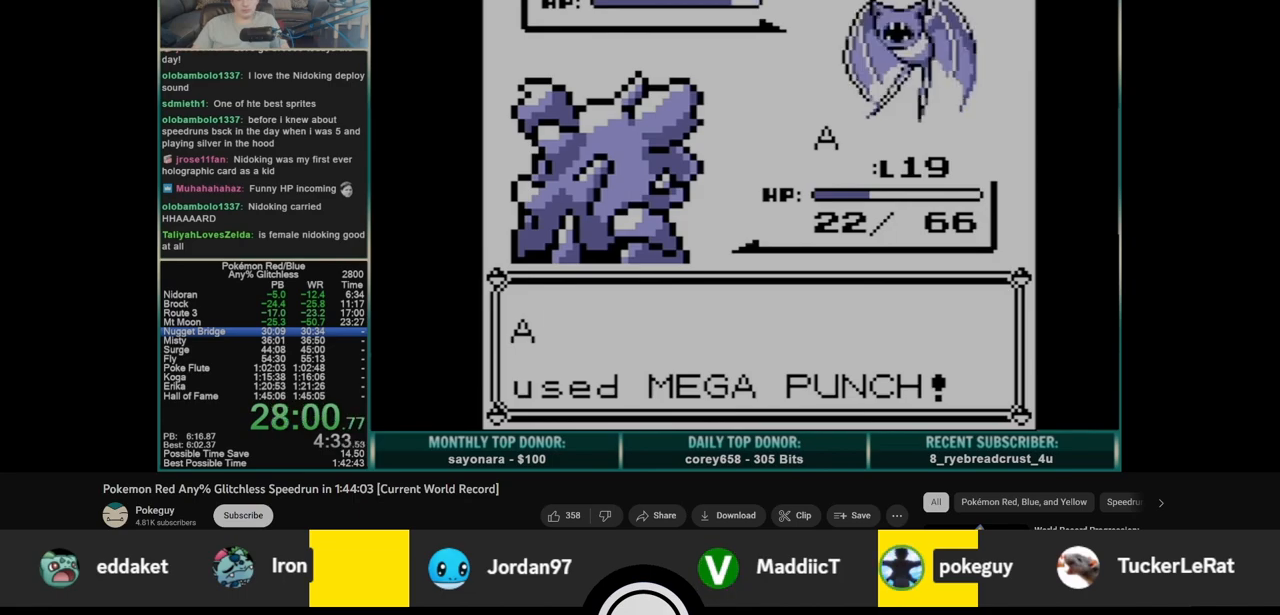
{"buttons": ["B"], "events": []}
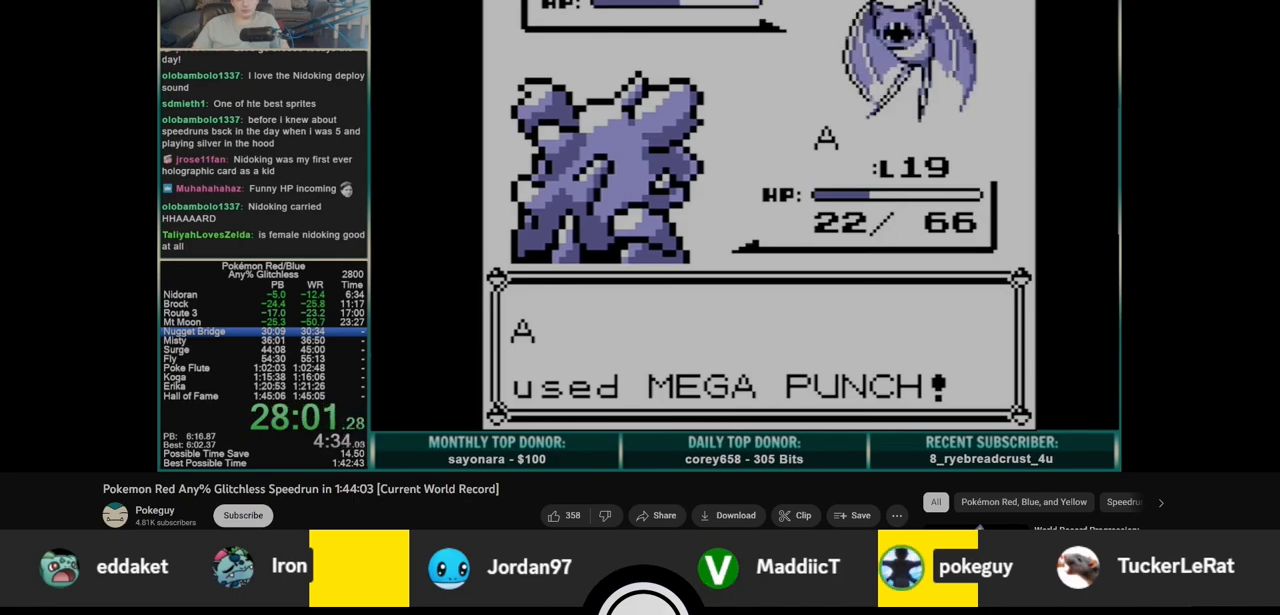
{"buttons": ["B"], "events": []}
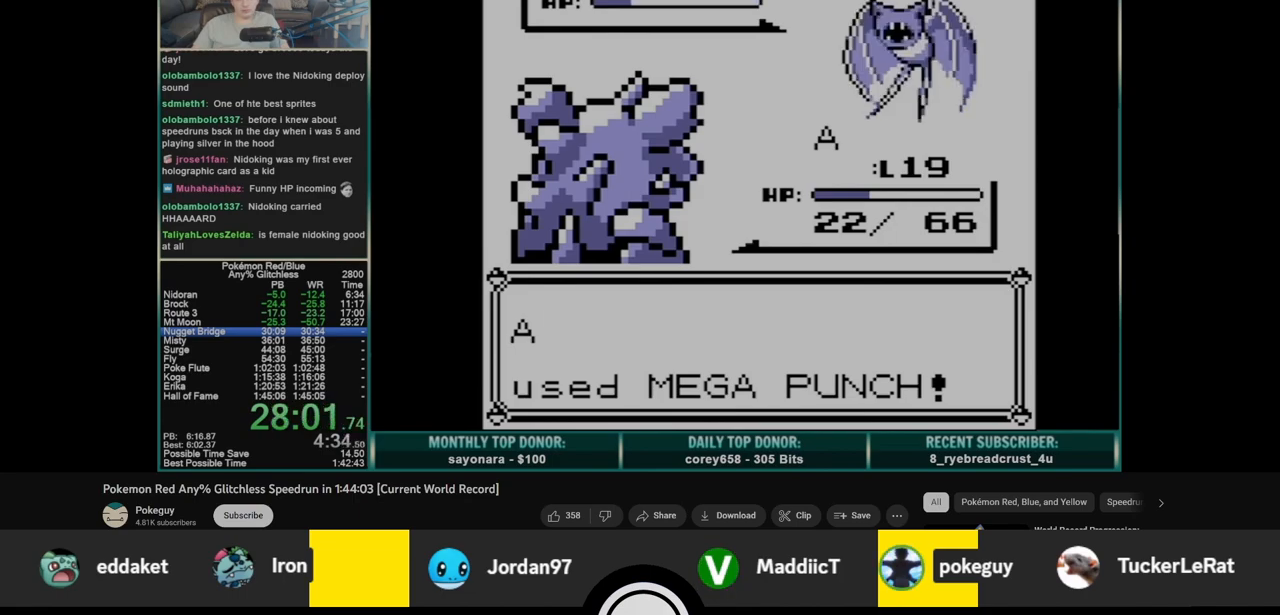
{"buttons": ["B"], "events": []}
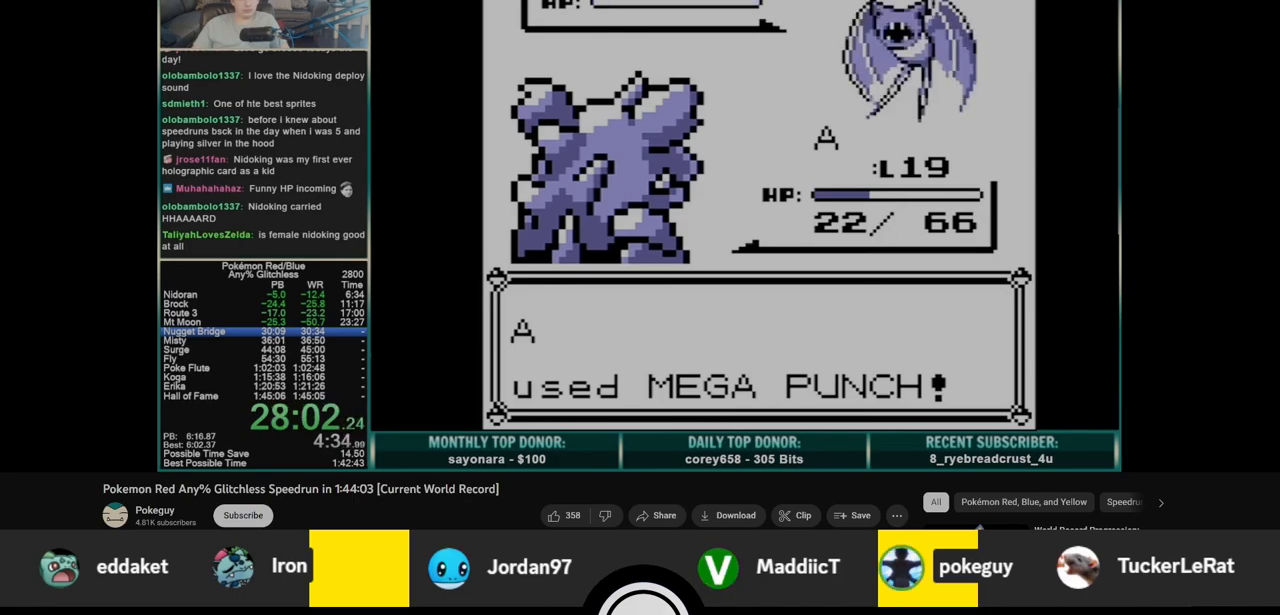
{"buttons": ["B"], "events": []}
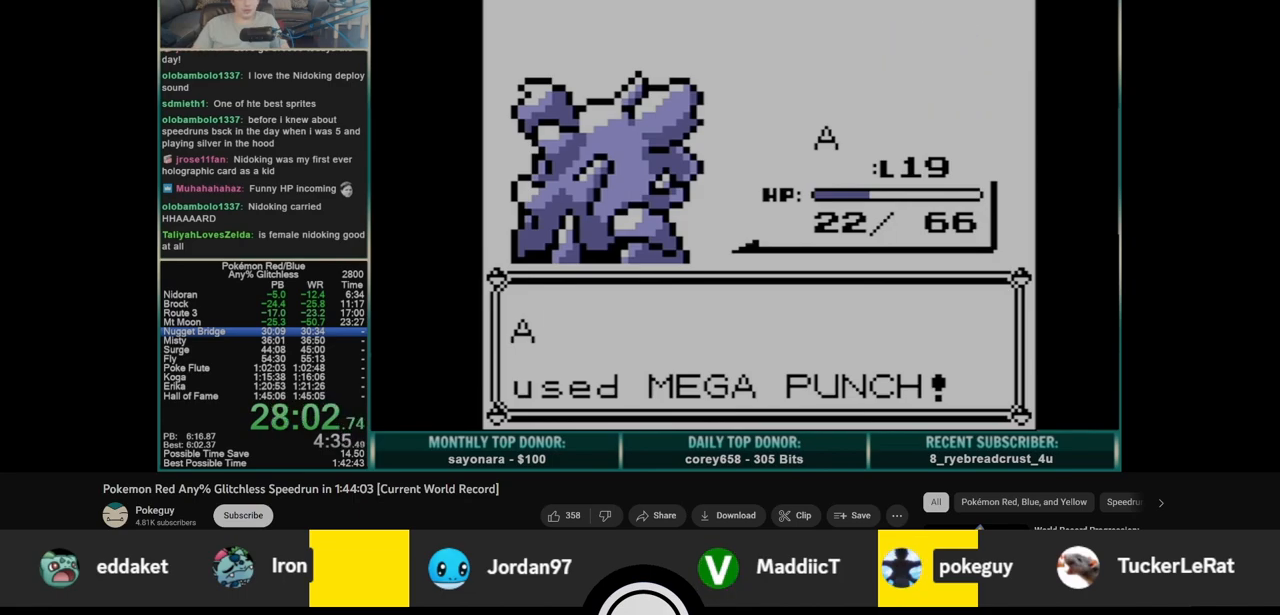
{"buttons": ["B"], "events": []}
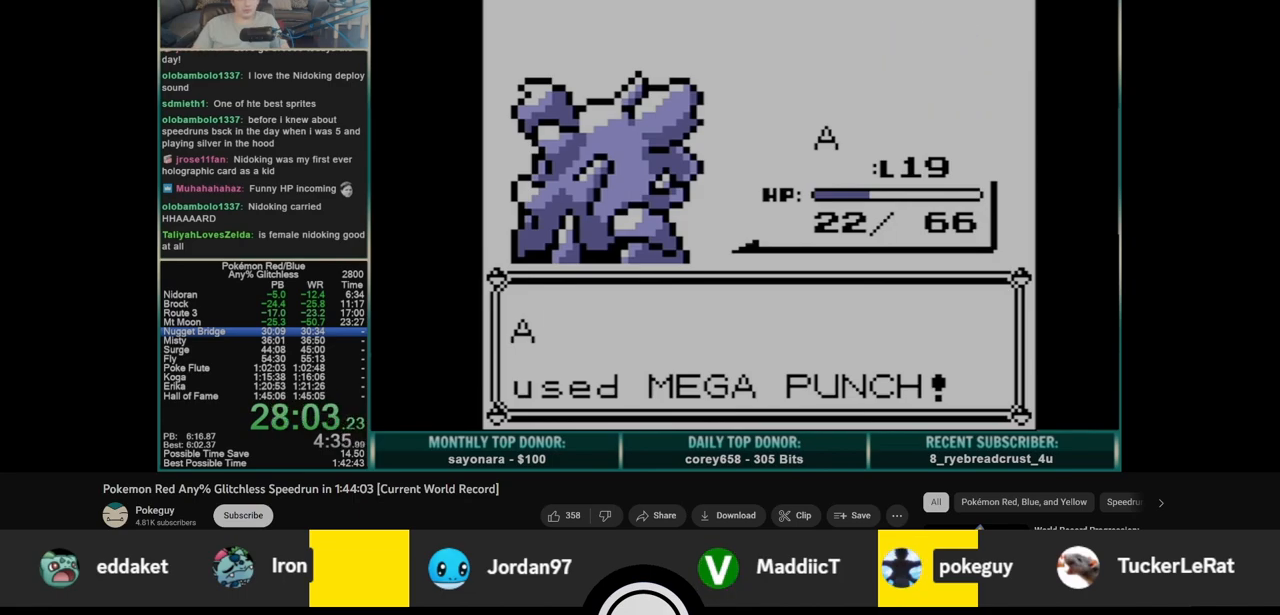
{"buttons": [], "events": [[267, "B", "up"], [333, "A", "down"], [400, "A", "up"]]}
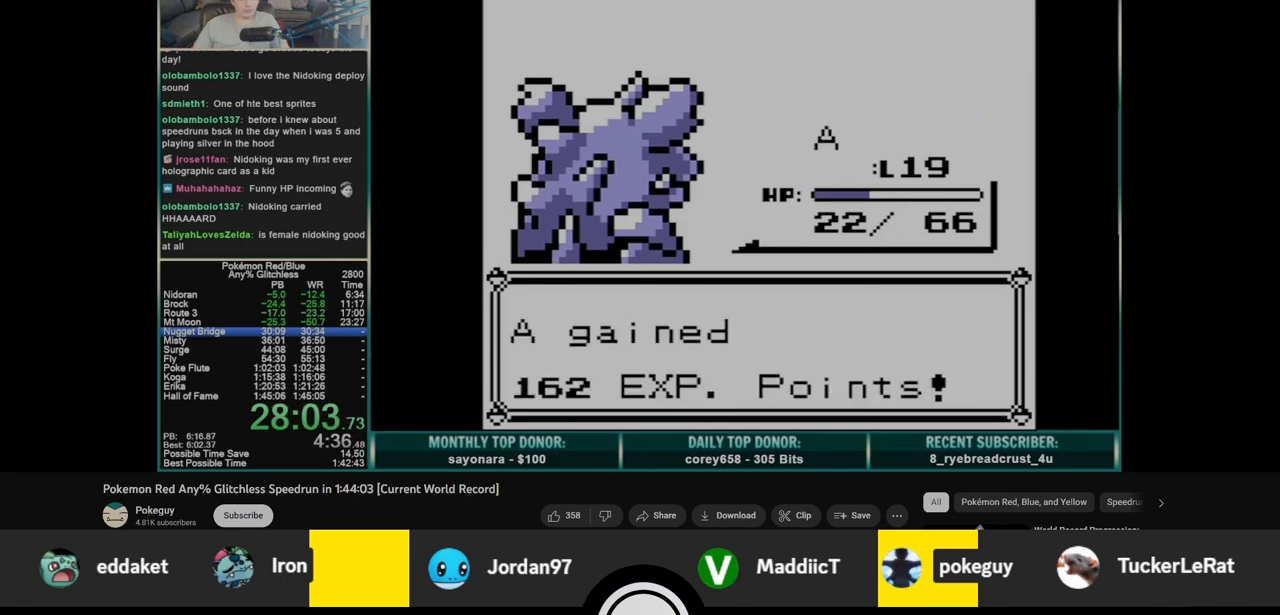
{"buttons": [], "events": []}
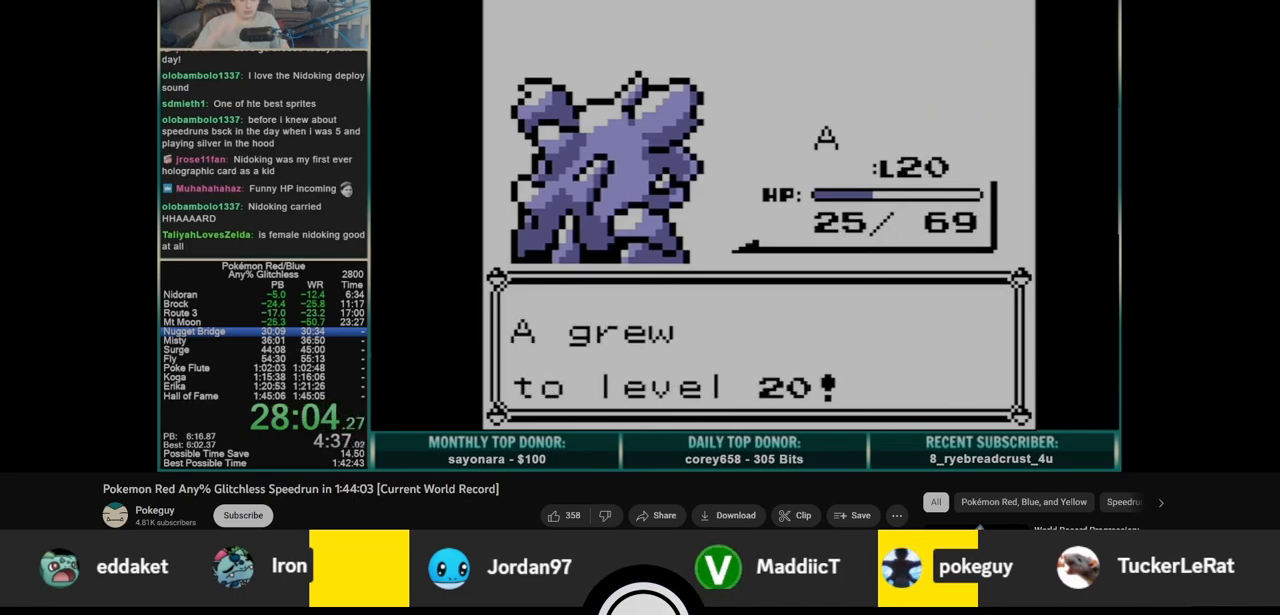
{"buttons": [], "events": []}
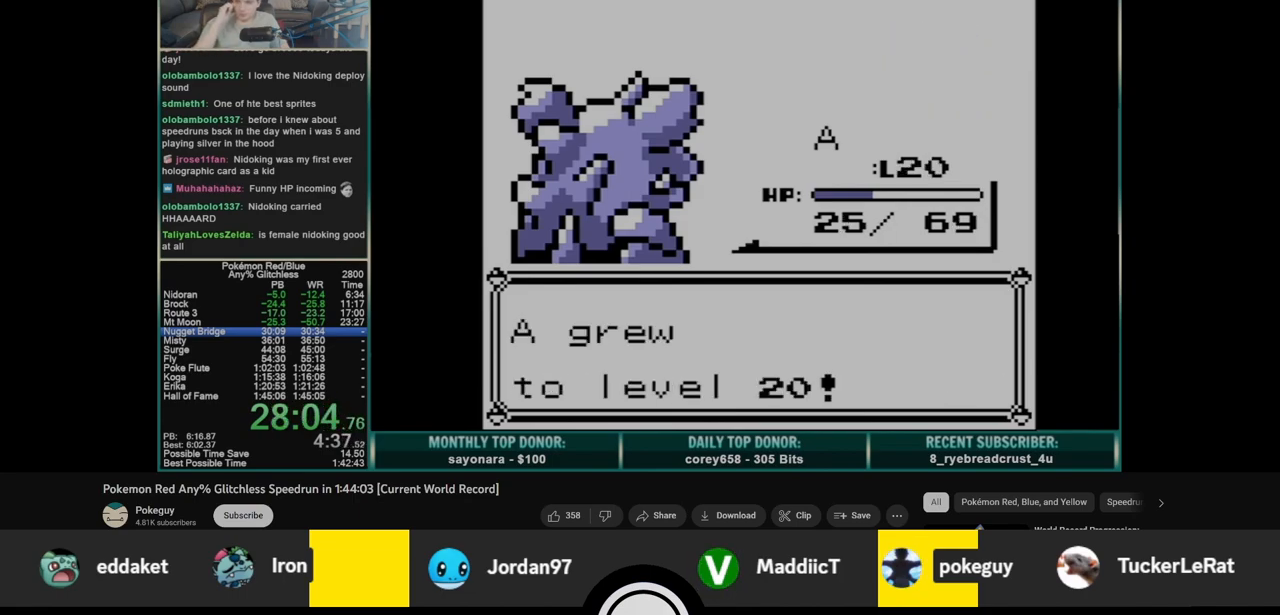
{"buttons": [], "events": []}
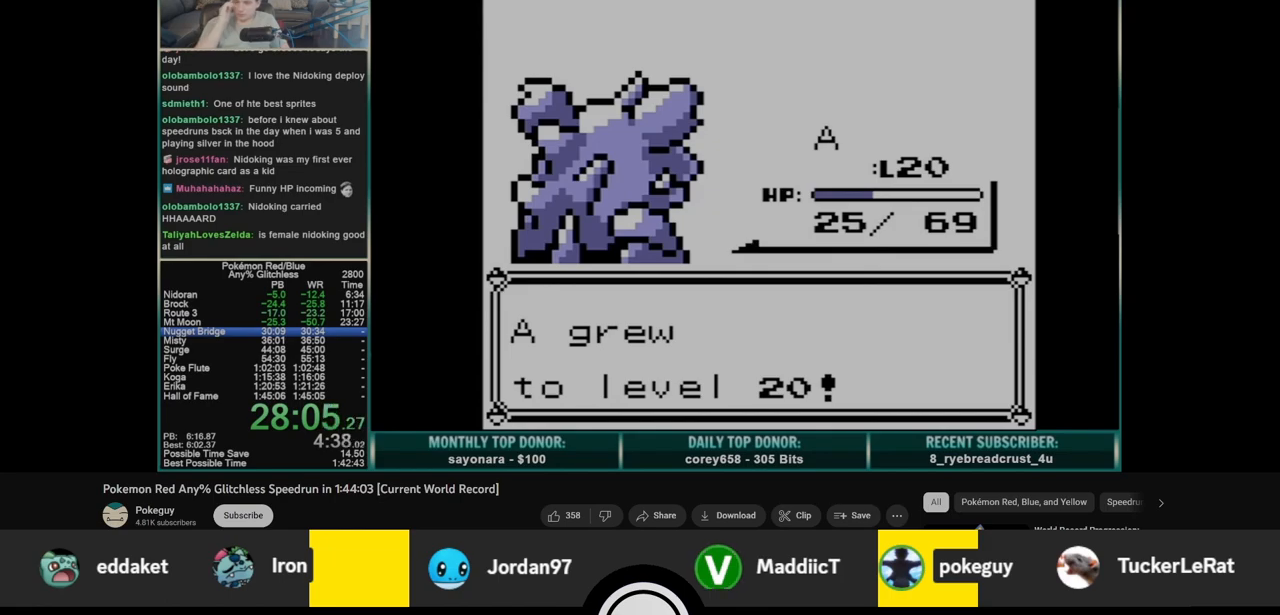
{"buttons": ["B"], "events": [[167, "B", "down"]]}
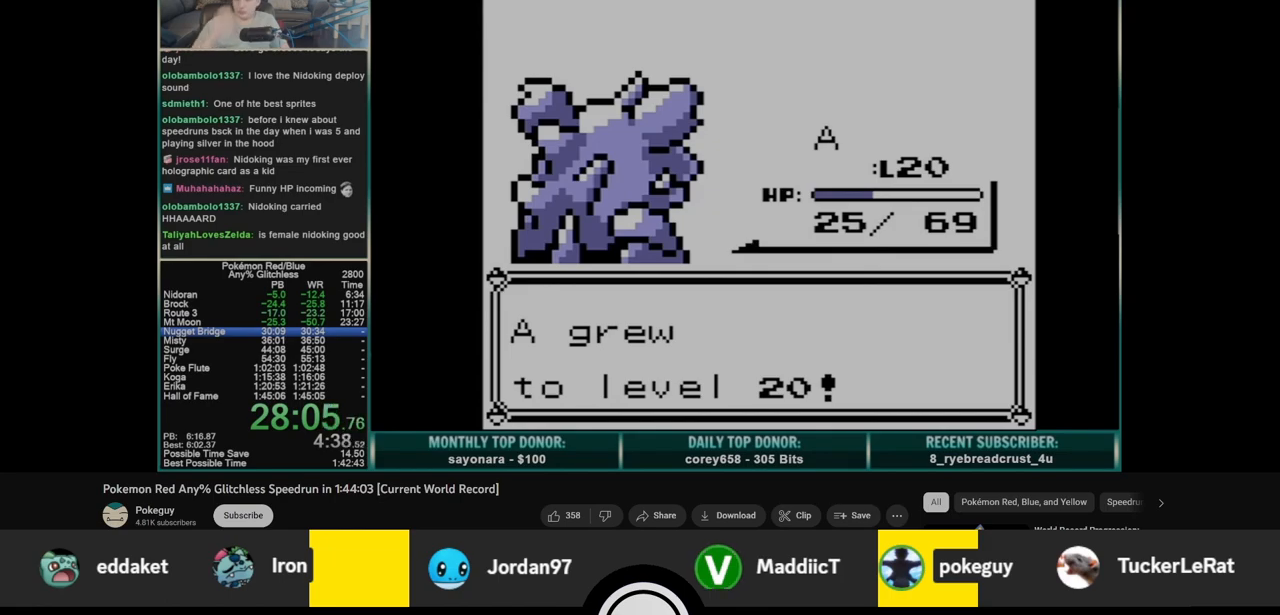
{"buttons": ["B"], "events": []}
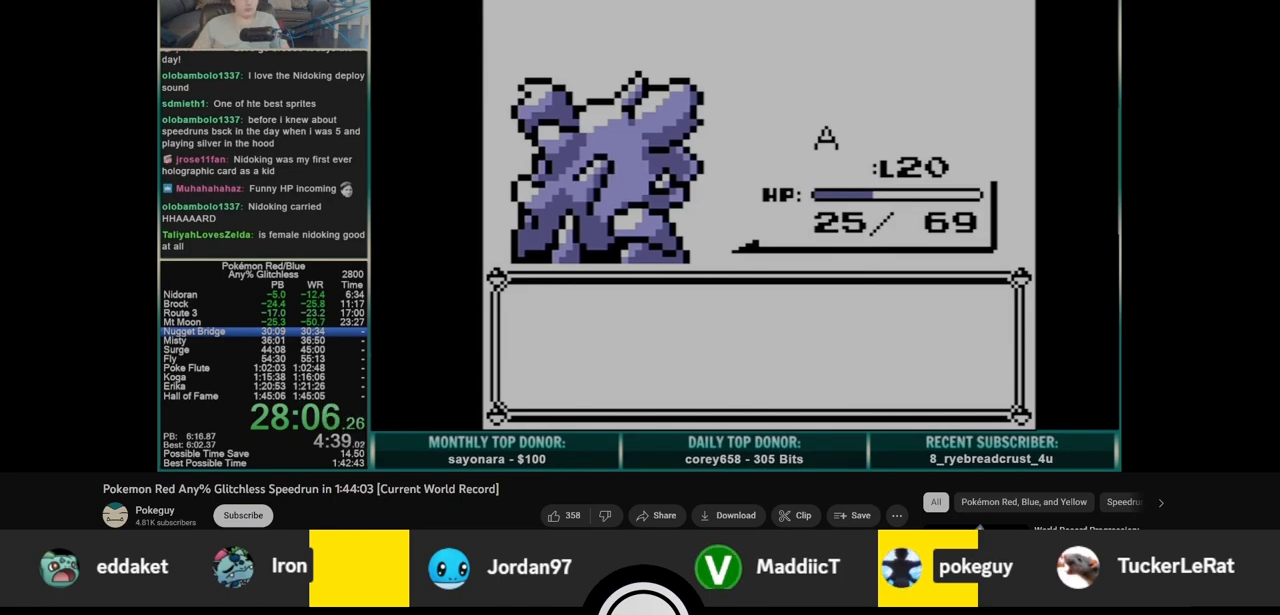
{"buttons": ["B"], "events": [[117, "A", "down"], [117, "B", "up"], [367, "A", "up"], [483, "B", "down"]]}
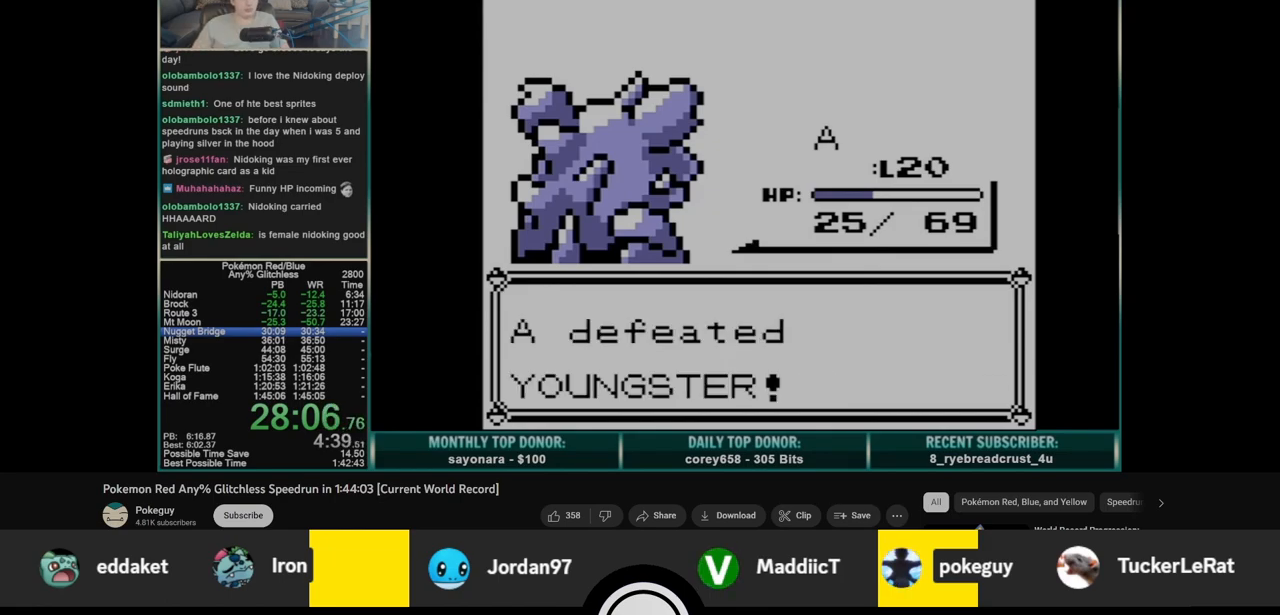
{"buttons": ["B"], "events": []}
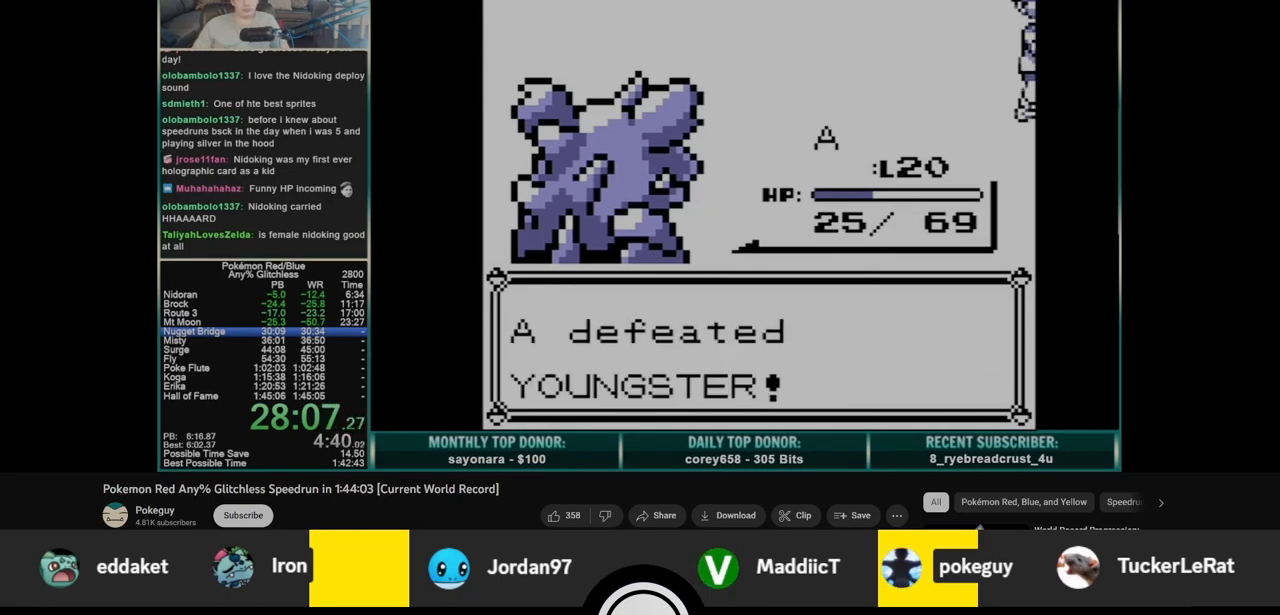
{"buttons": ["B"], "events": []}
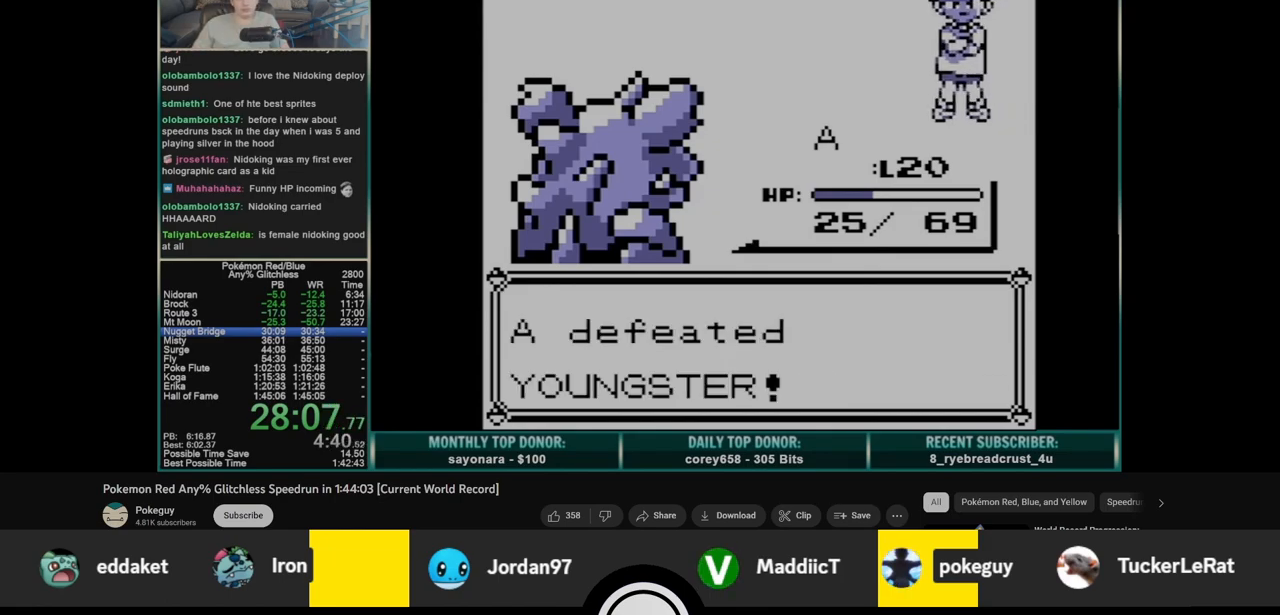
{"buttons": ["B"], "events": []}
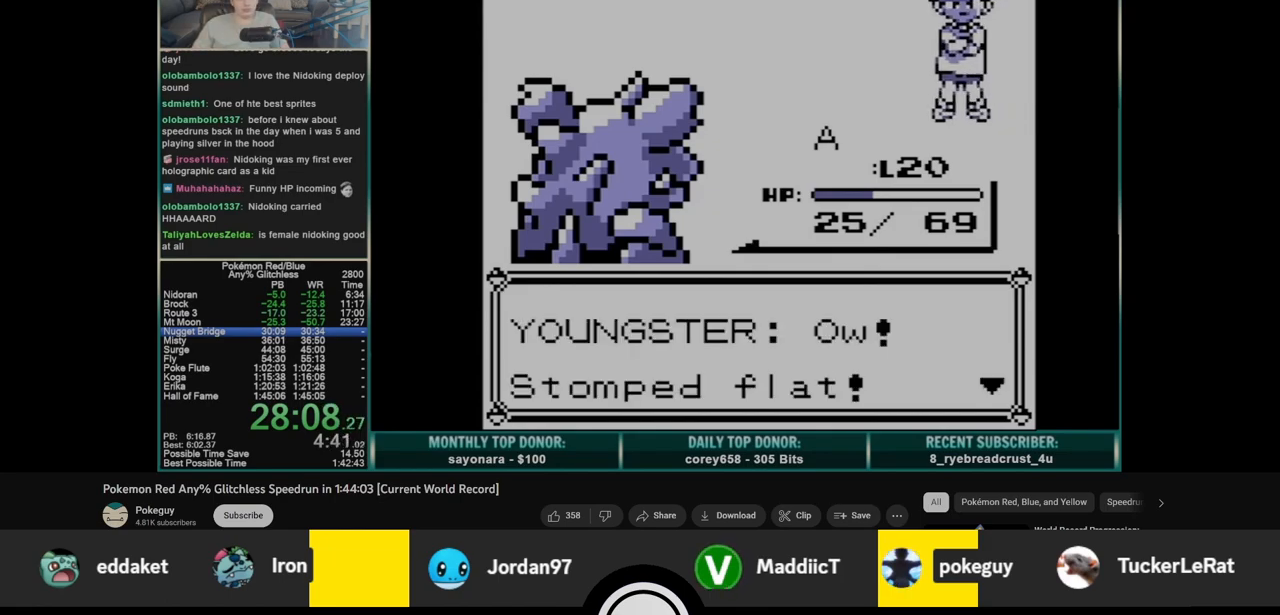
{"buttons": ["DPAD_LEFT"], "events": [[100, "A", "down"], [100, "B", "up"], [400, "DPAD_LEFT", "down"], [433, "A", "up"]]}
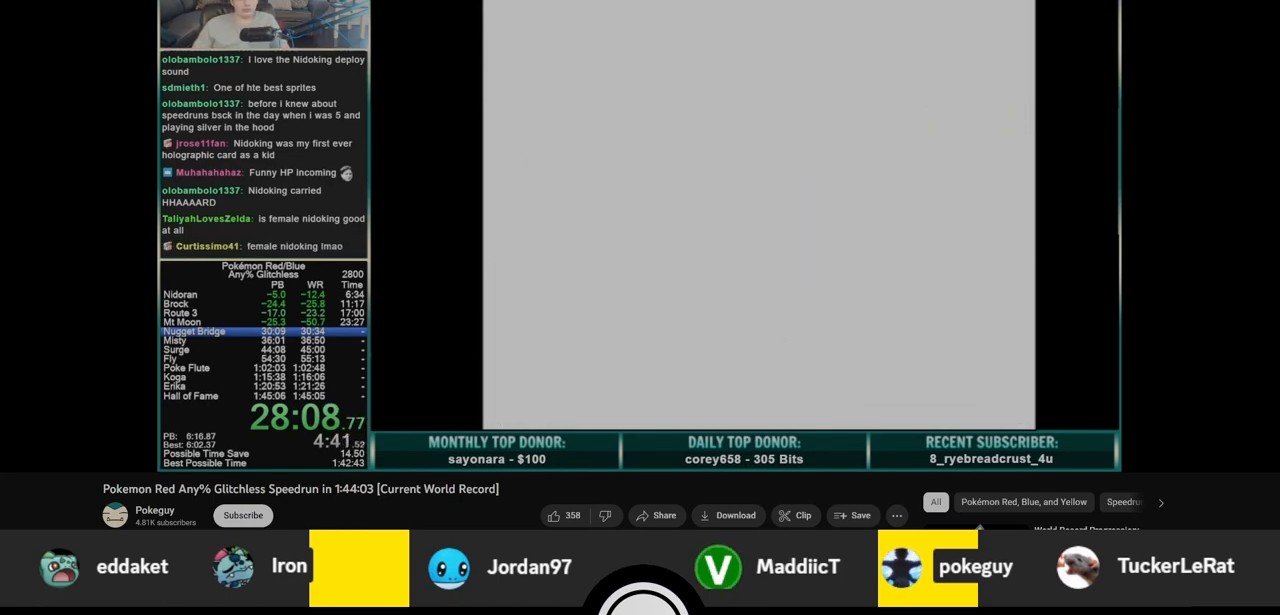
{"buttons": ["DPAD_LEFT"], "events": []}
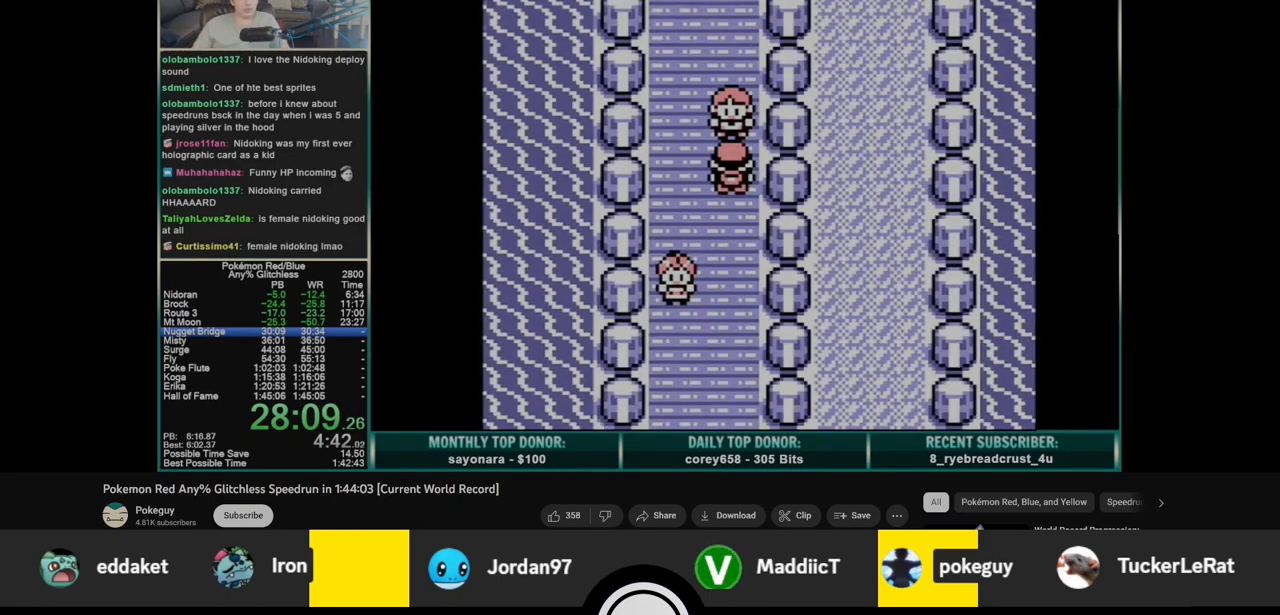
{"buttons": ["DPAD_UP"], "events": [[200, "DPAD_LEFT", "up"], [200, "DPAD_UP", "down"]]}
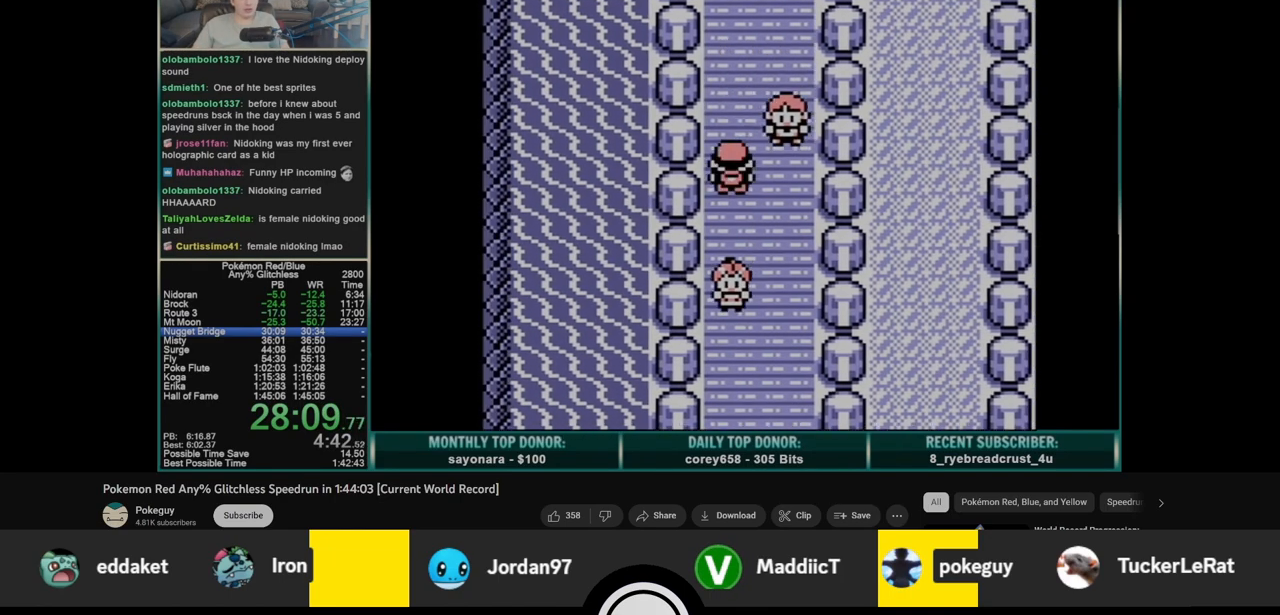
{"buttons": ["DPAD_UP"], "events": []}
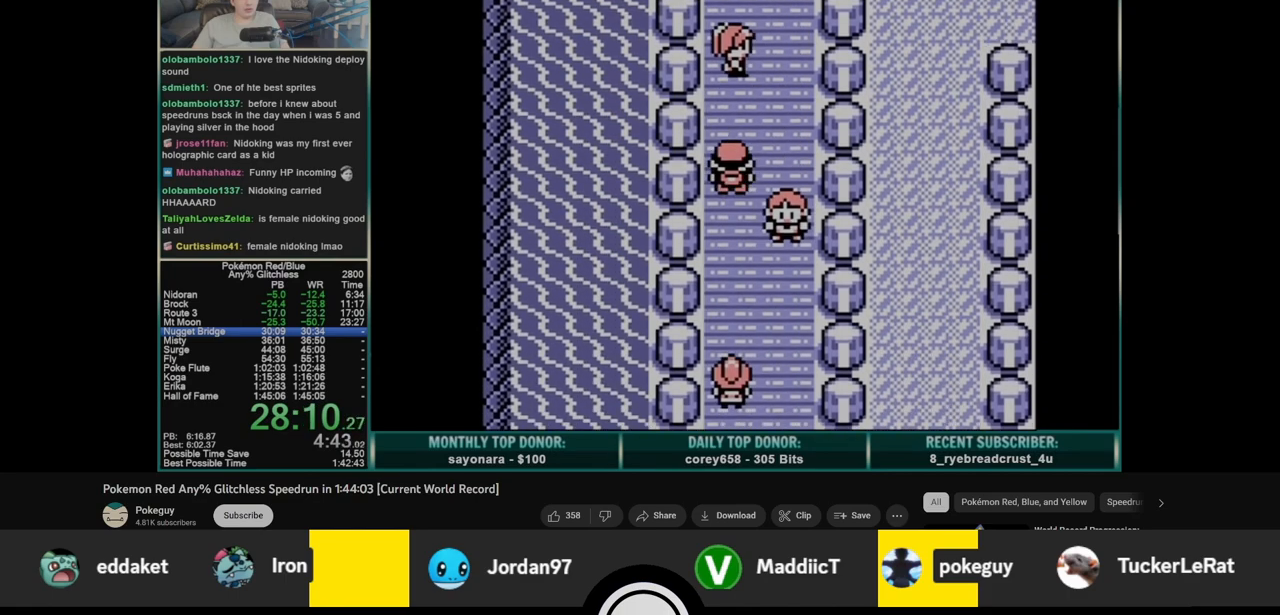
{"buttons": ["B"], "events": [[117, "A", "down"], [133, "DPAD_UP", "up"], [350, "A", "up"], [383, "B", "down"]]}
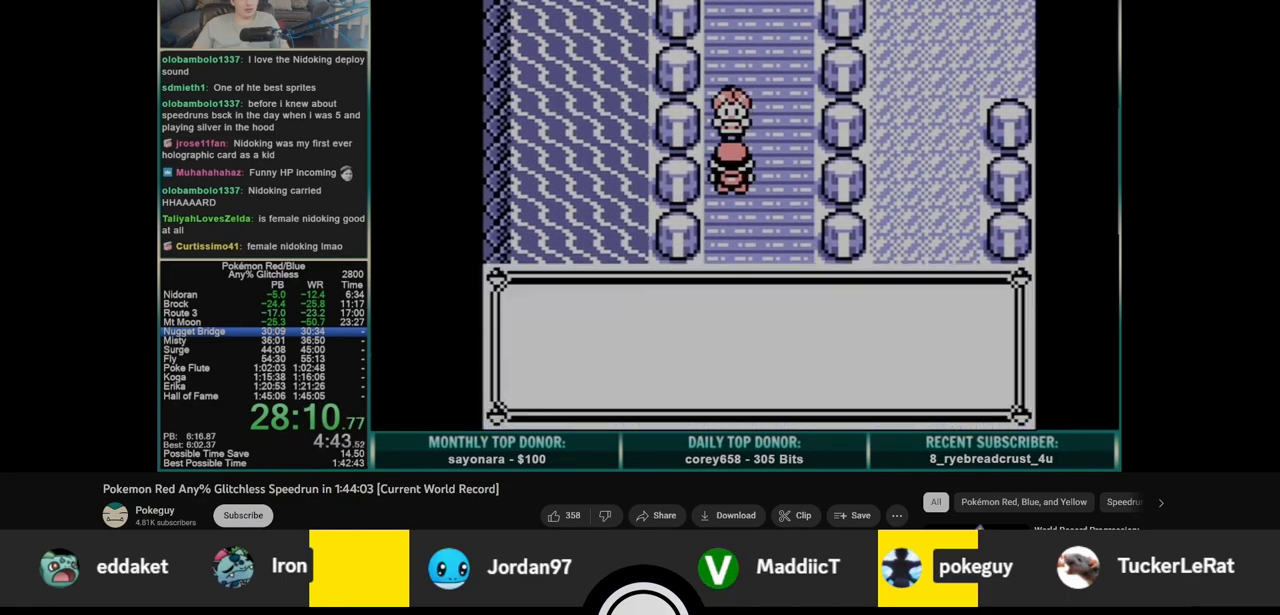
{"buttons": [], "events": [[283, "B", "up"]]}